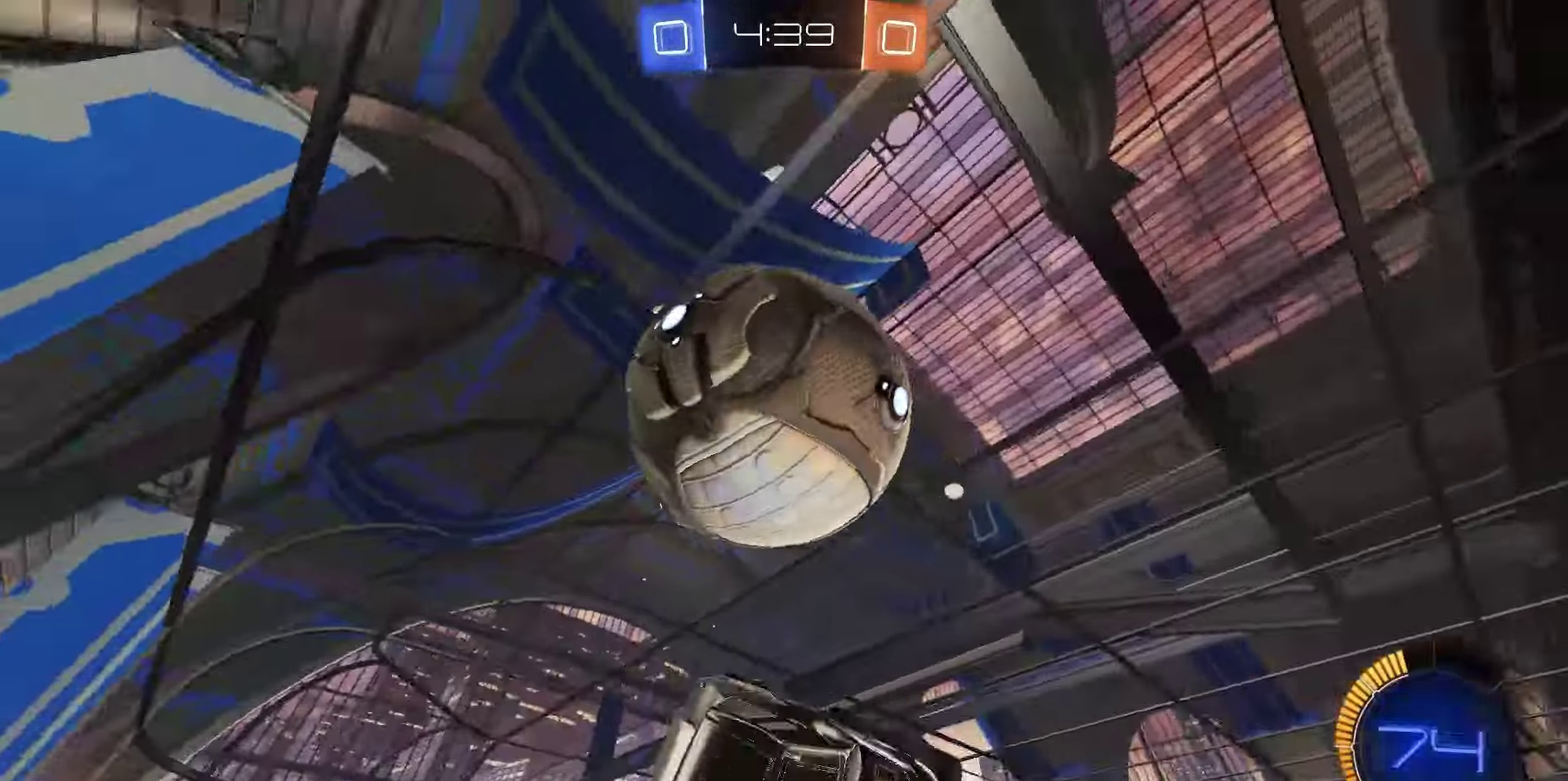
Gameplay with a controller (PlayStation layout); each line is a JSON object with the inputs held at the frame after it (dt_ms = milliseconds from this image to that frame). "events" lists button and stick changes between this image and that frame as [ms after this image, input, new state], when the widget could be followed in between.
{"dt_ms": 700, "buttons": ["SQUARE", "R1"], "left_stick": "up-right", "right_stick": "center", "events": [[50, "left_stick", "up-right"], [183, "left_stick", "down-right"], [200, "R1", "up"], [367, "left_stick", "center"], [517, "SQUARE", "down"], [567, "left_stick", "right"], [650, "R1", "down"], [683, "left_stick", "up-right"]]}
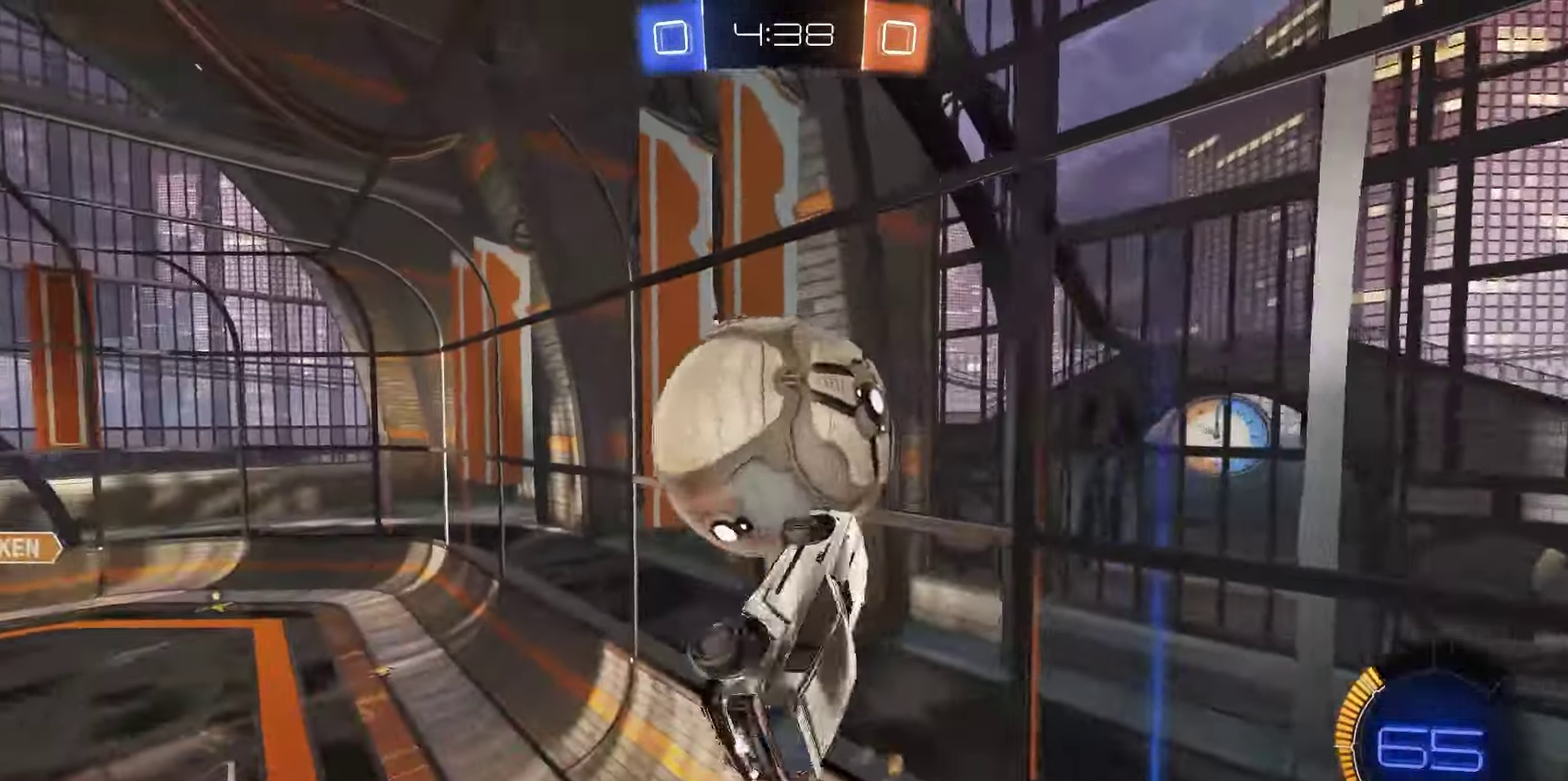
{"dt_ms": 700, "buttons": [], "left_stick": "down-left", "right_stick": "center", "events": [[33, "left_stick", "up"], [83, "left_stick", "up-left"], [133, "R1", "up"], [250, "left_stick", "left"], [267, "SQUARE", "up"], [350, "left_stick", "down-left"], [433, "R1", "down"], [467, "left_stick", "center"], [567, "R1", "up"], [633, "left_stick", "down-left"]]}
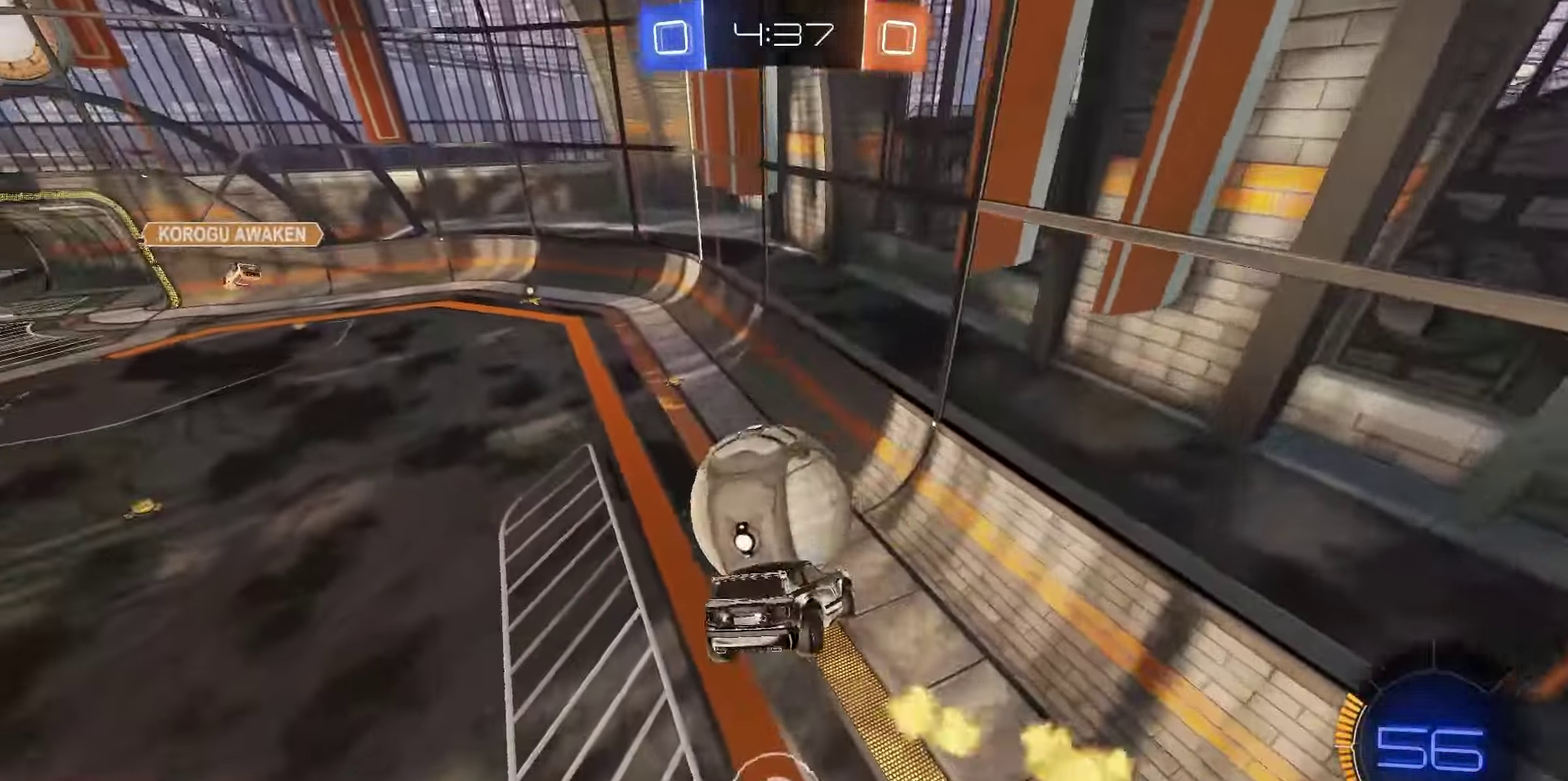
{"dt_ms": 300, "buttons": ["R1"], "left_stick": "up-left", "right_stick": "center", "events": [[17, "R1", "down"], [50, "left_stick", "center"], [250, "left_stick", "up-left"]]}
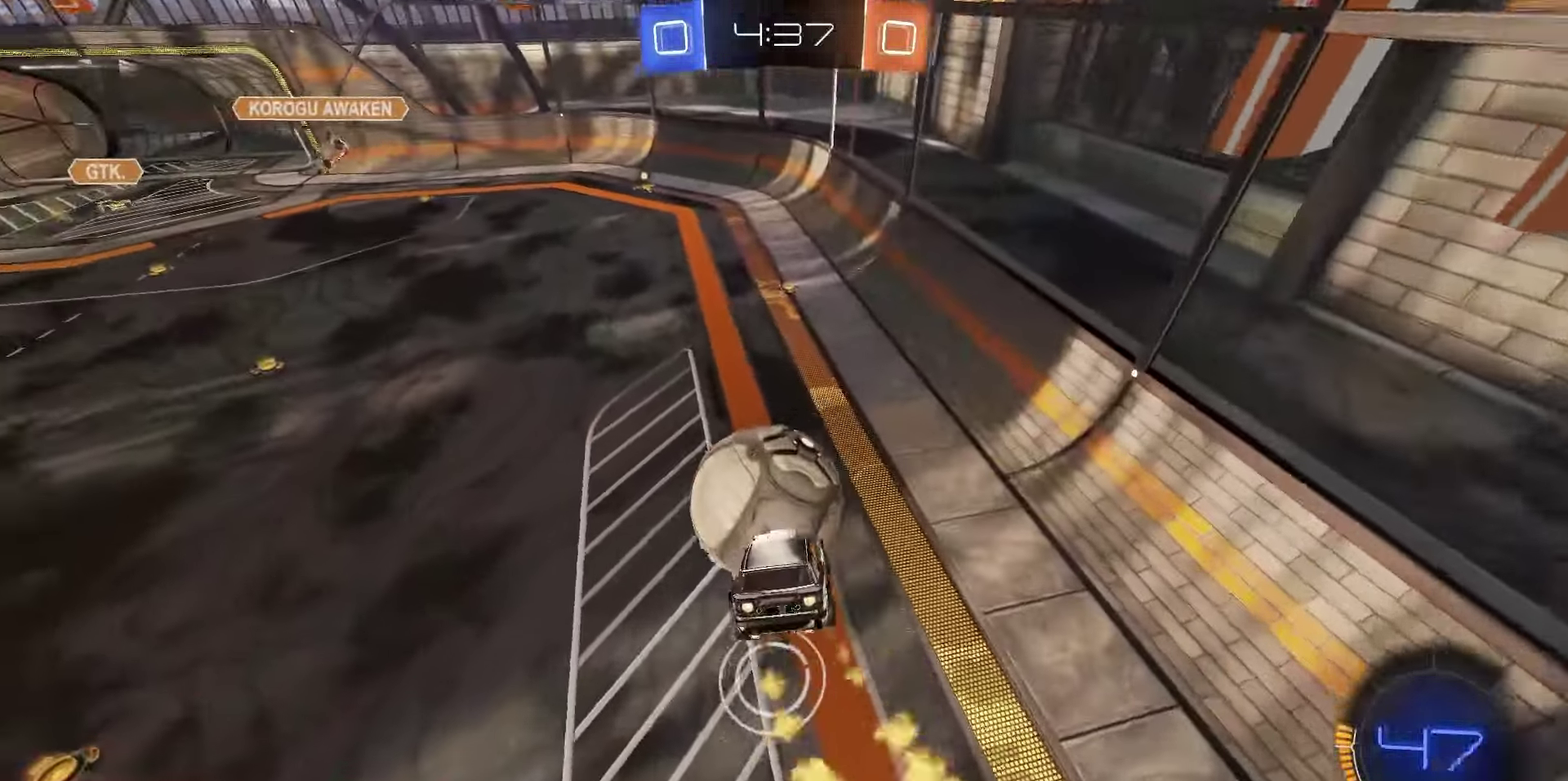
{"dt_ms": 600, "buttons": ["R1", "R2"], "left_stick": "right", "right_stick": "center", "events": [[67, "R2", "down"], [67, "left_stick", "center"], [233, "left_stick", "down-right"], [283, "left_stick", "right"]]}
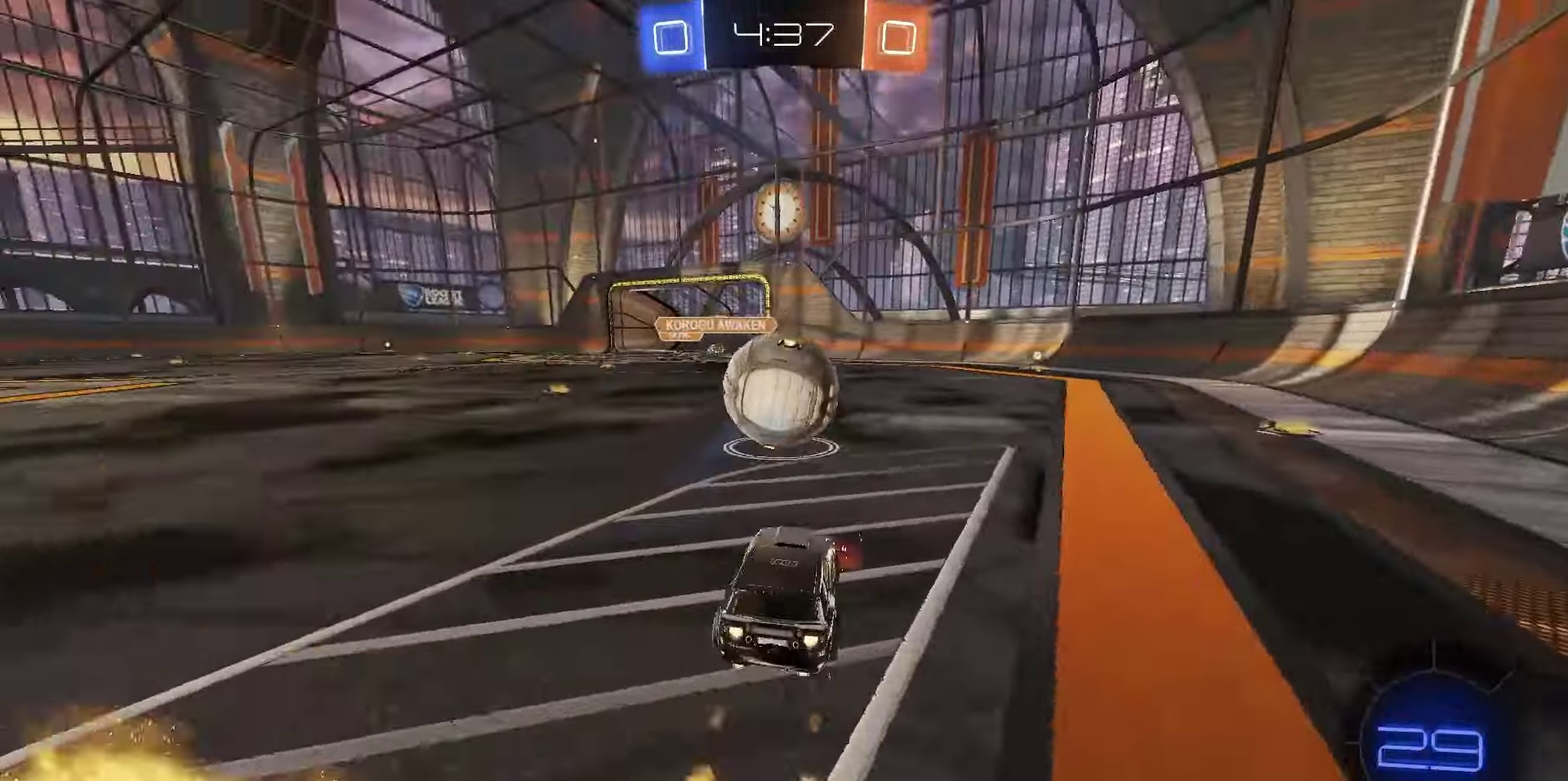
{"dt_ms": 400, "buttons": ["R1", "R2"], "left_stick": "center", "right_stick": "center", "events": [[150, "left_stick", "center"]]}
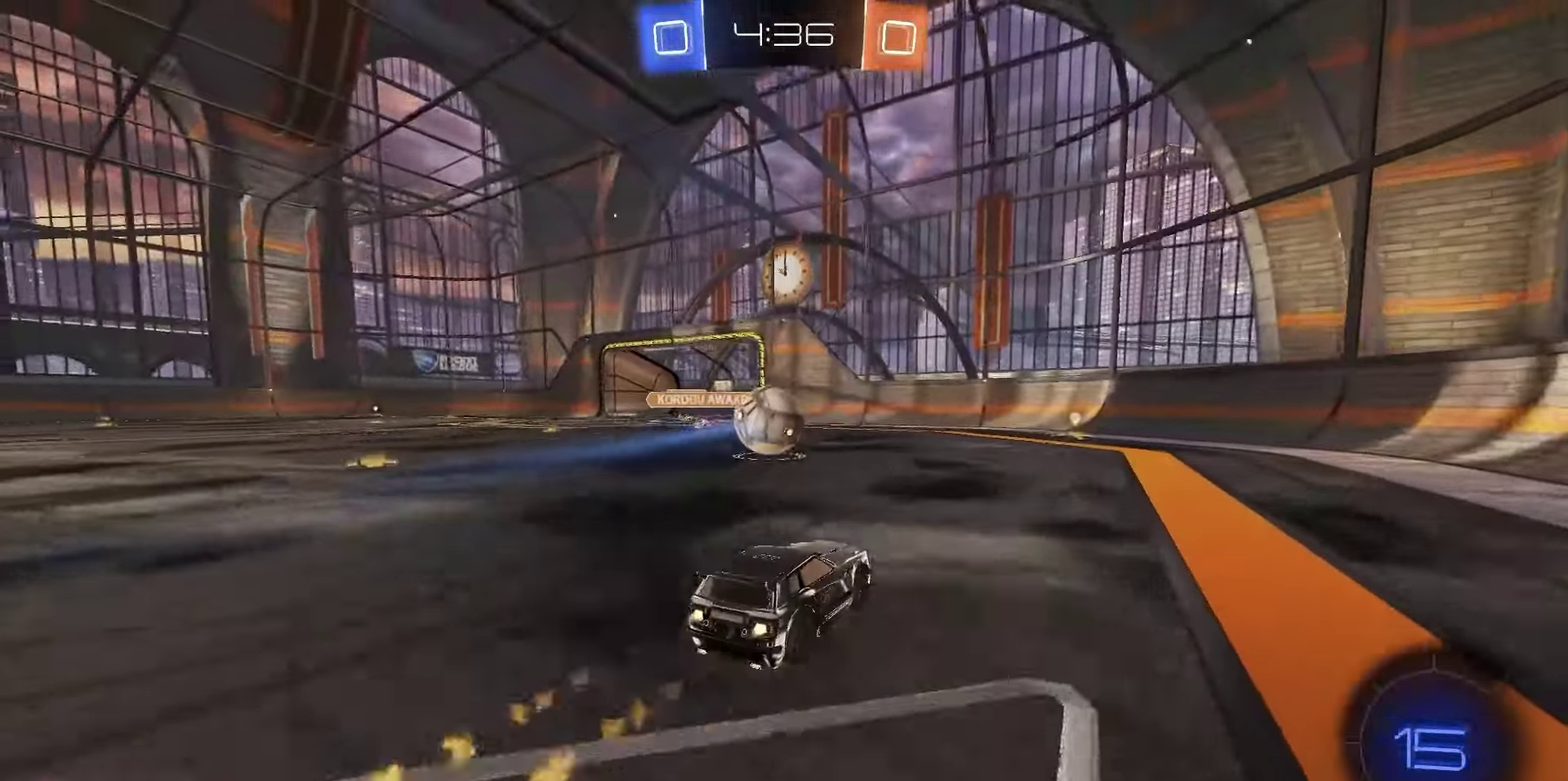
{"dt_ms": 300, "buttons": ["R1", "R2"], "left_stick": "center", "right_stick": "center", "events": []}
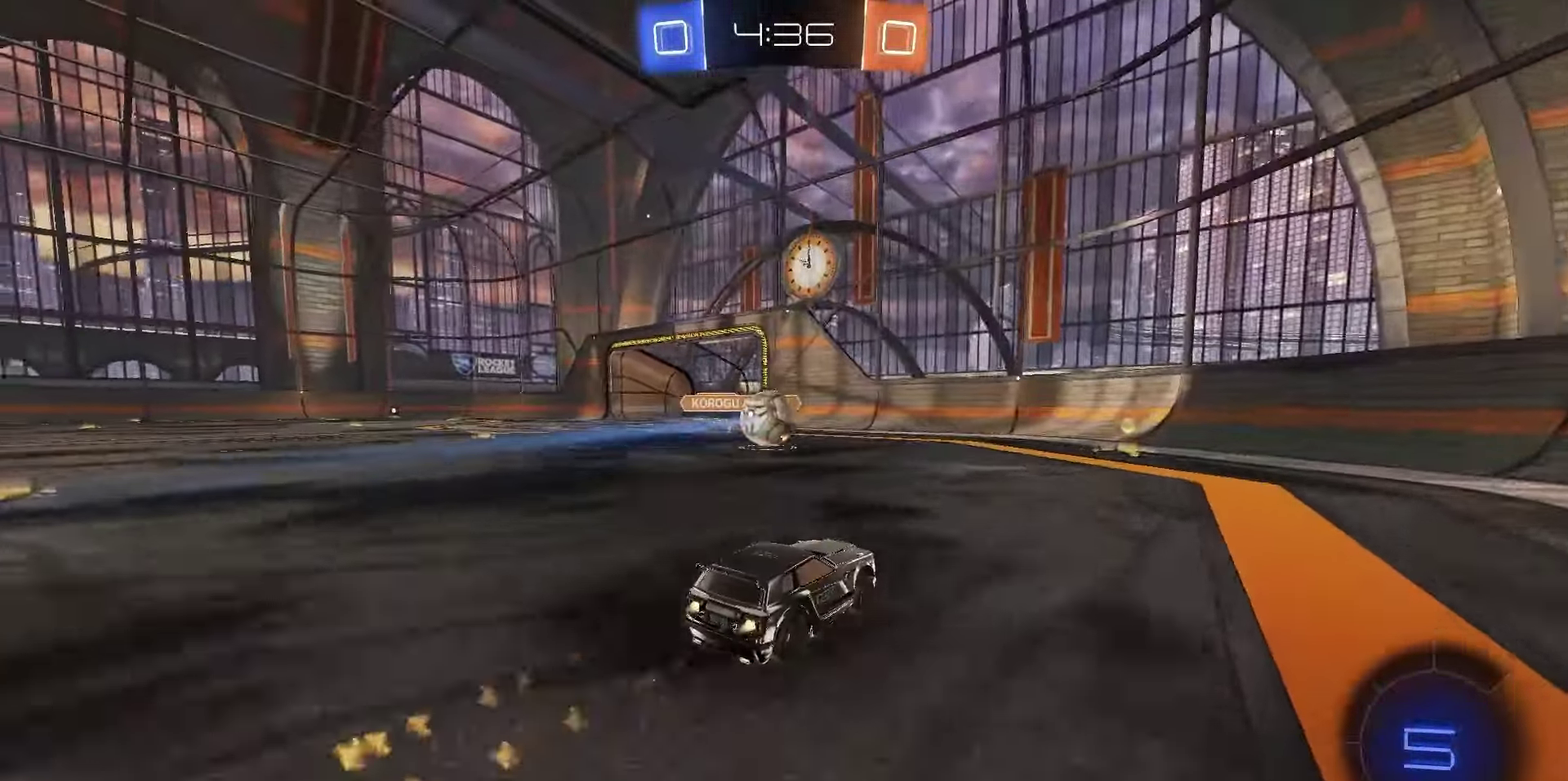
{"dt_ms": 700, "buttons": ["L1", "R1", "R2"], "left_stick": "right", "right_stick": "center", "events": [[233, "left_stick", "right"], [667, "L1", "down"]]}
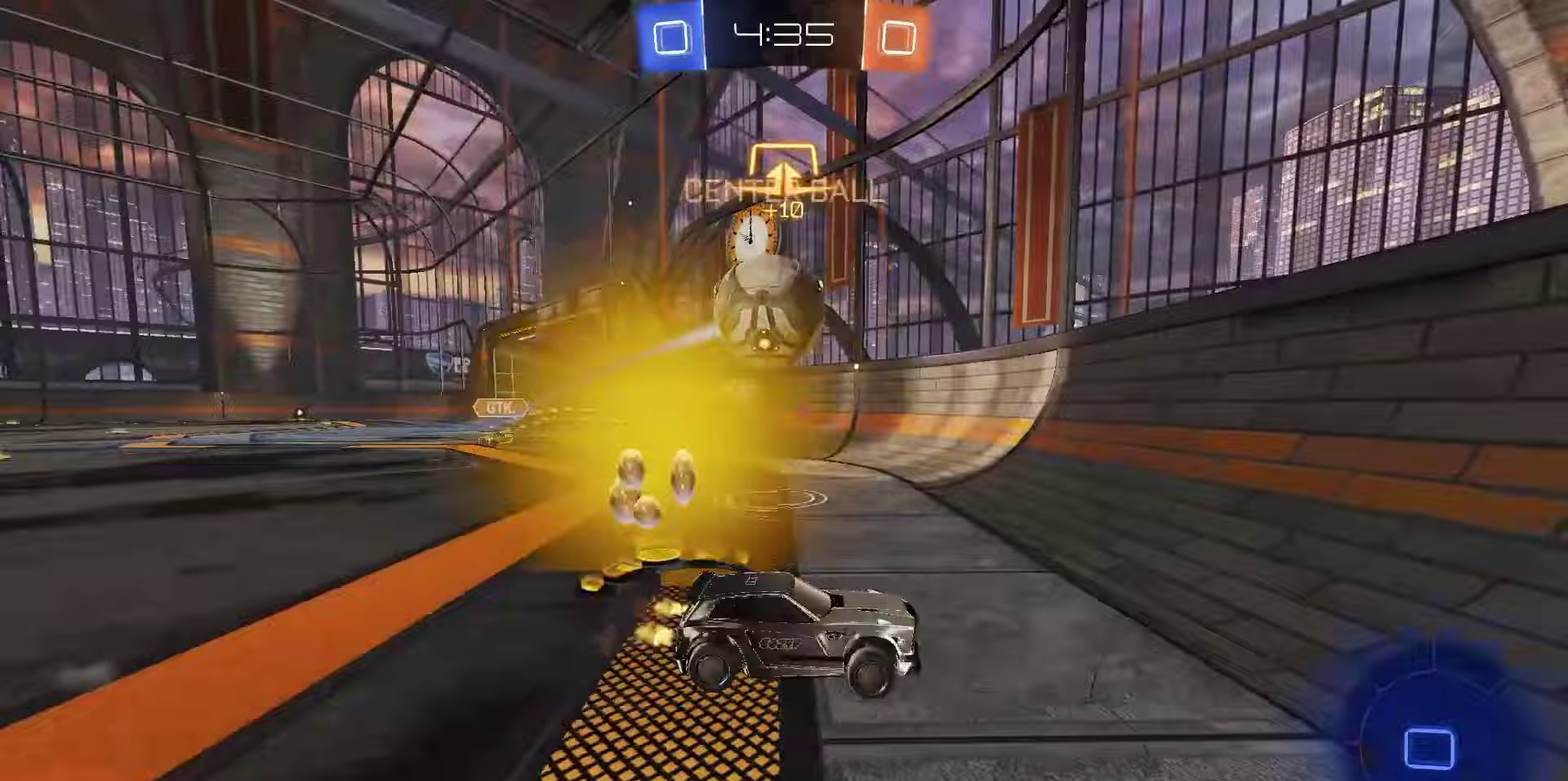
{"dt_ms": 300, "buttons": ["R2"], "left_stick": "right", "right_stick": "center", "events": [[33, "R1", "up"], [133, "L1", "up"]]}
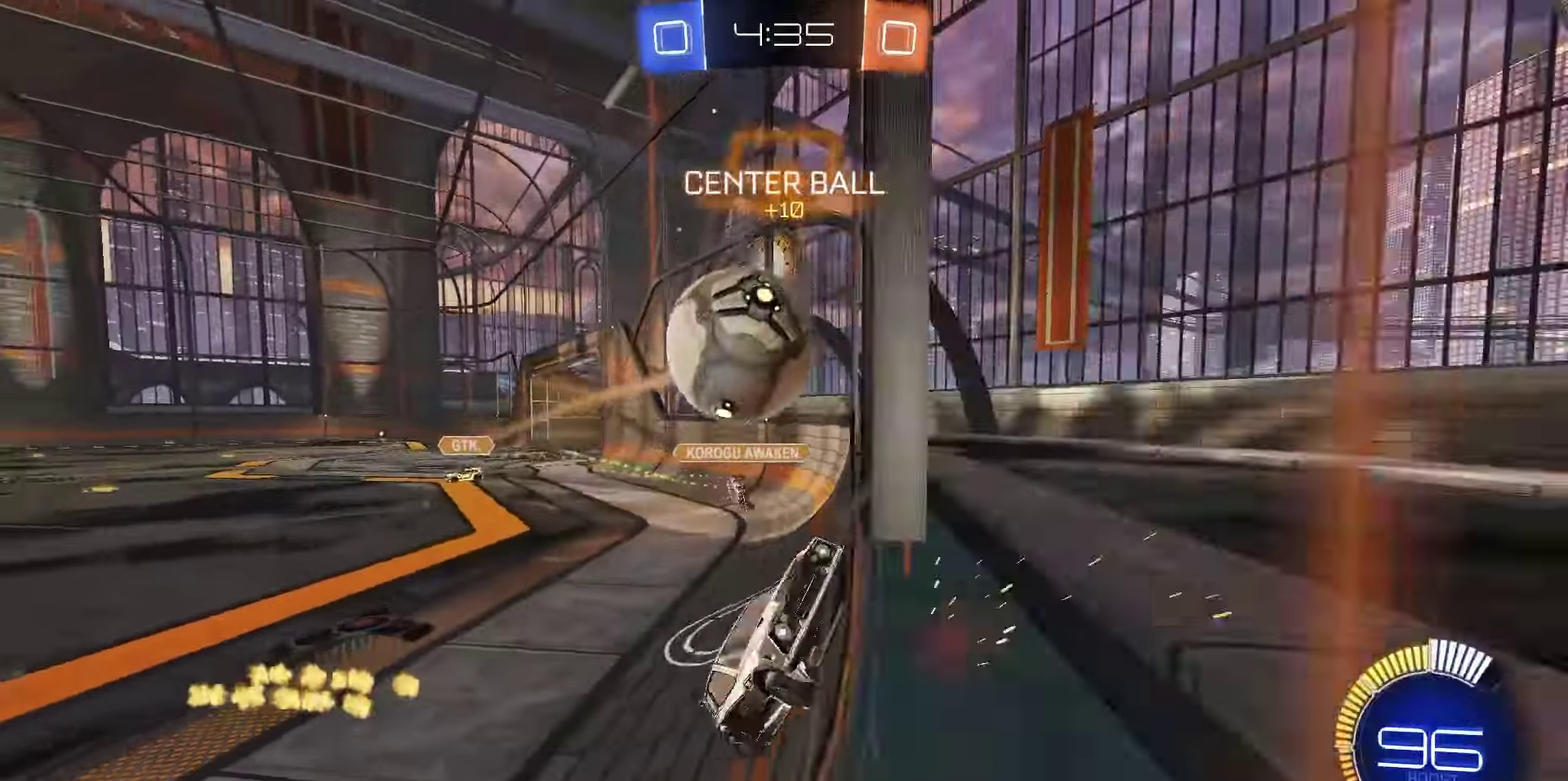
{"dt_ms": 700, "buttons": ["R2"], "left_stick": "center", "right_stick": "center", "events": [[450, "left_stick", "center"], [500, "R1", "down"], [650, "R1", "up"]]}
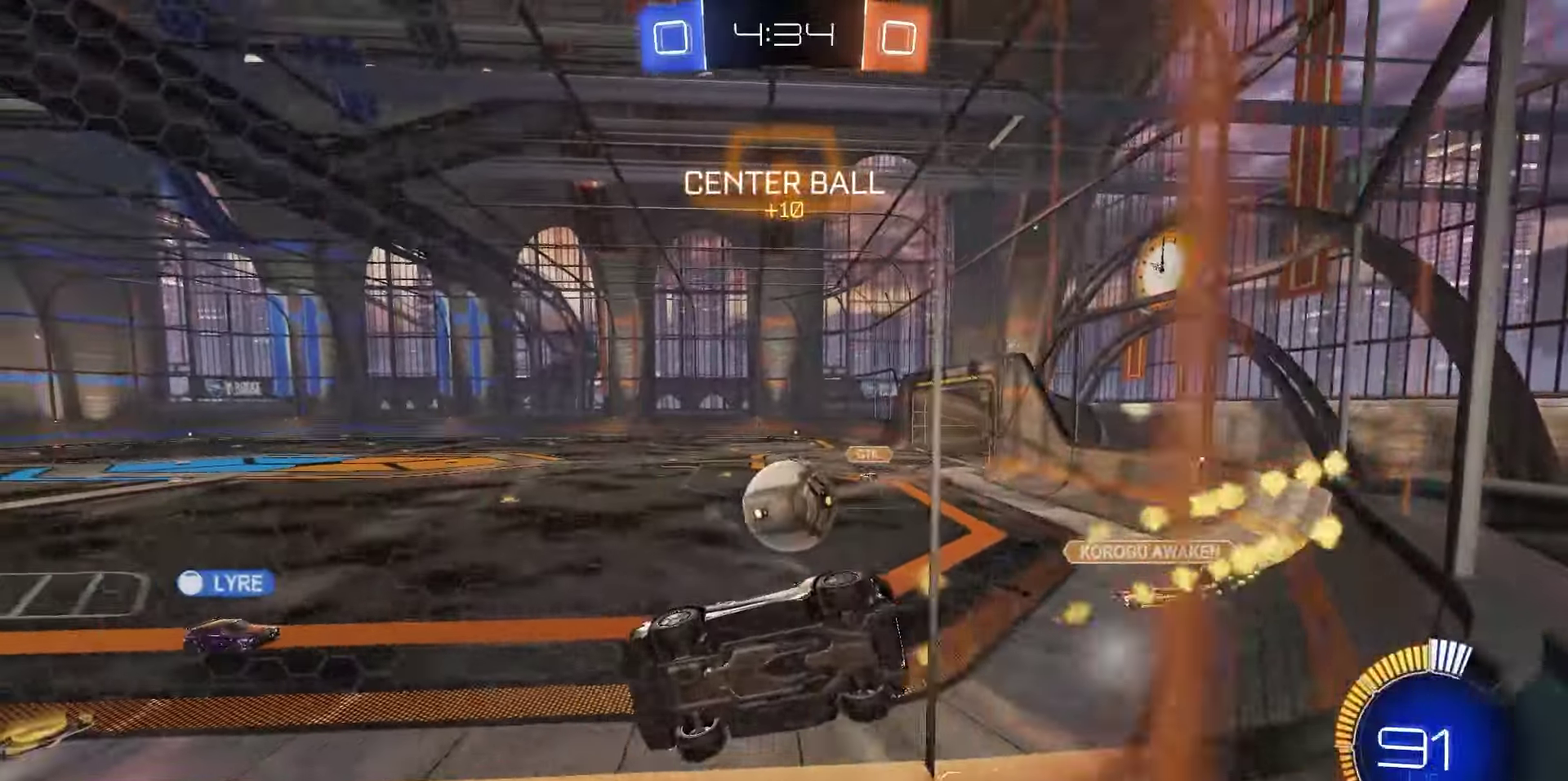
{"dt_ms": 500, "buttons": ["R2"], "left_stick": "right", "right_stick": "center", "events": [[200, "left_stick", "right"]]}
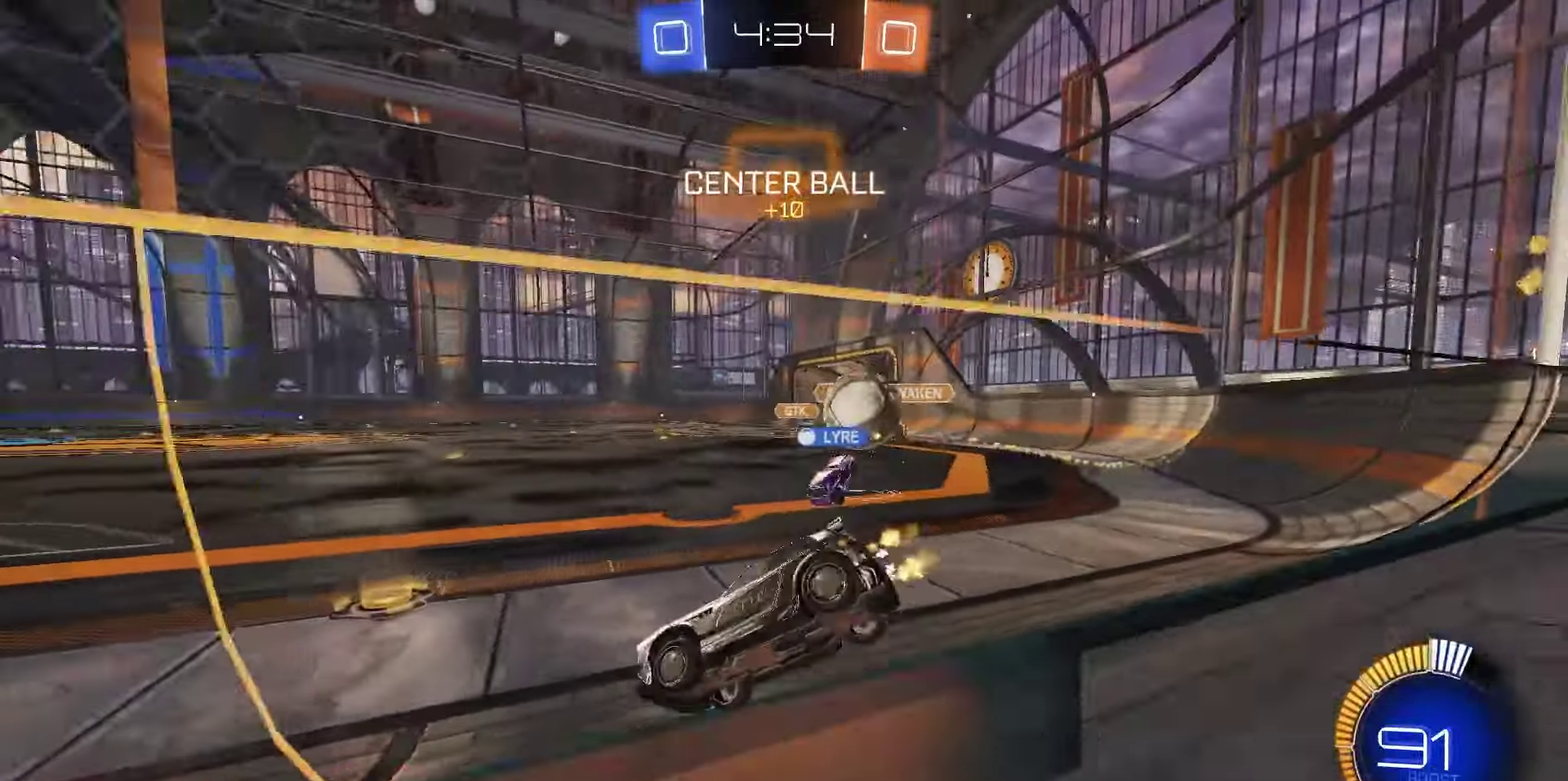
{"dt_ms": 300, "buttons": ["R2"], "left_stick": "down-left", "right_stick": "center", "events": [[67, "left_stick", "center"], [300, "left_stick", "down-left"]]}
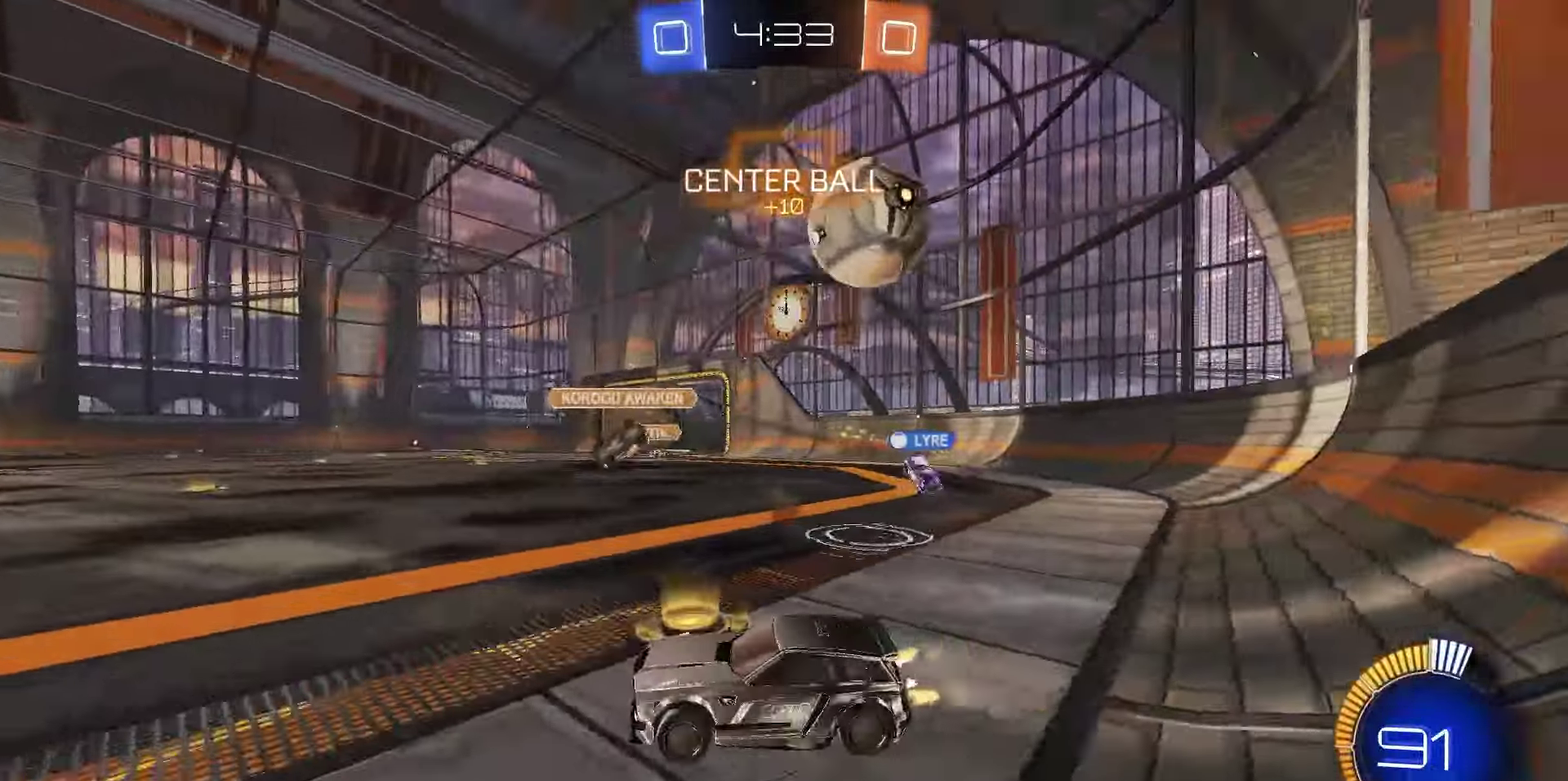
{"dt_ms": 700, "buttons": ["R2"], "left_stick": "center", "right_stick": "up-left", "events": [[17, "R1", "down"], [367, "left_stick", "center"], [417, "right_stick", "up-left"], [617, "R1", "up"]]}
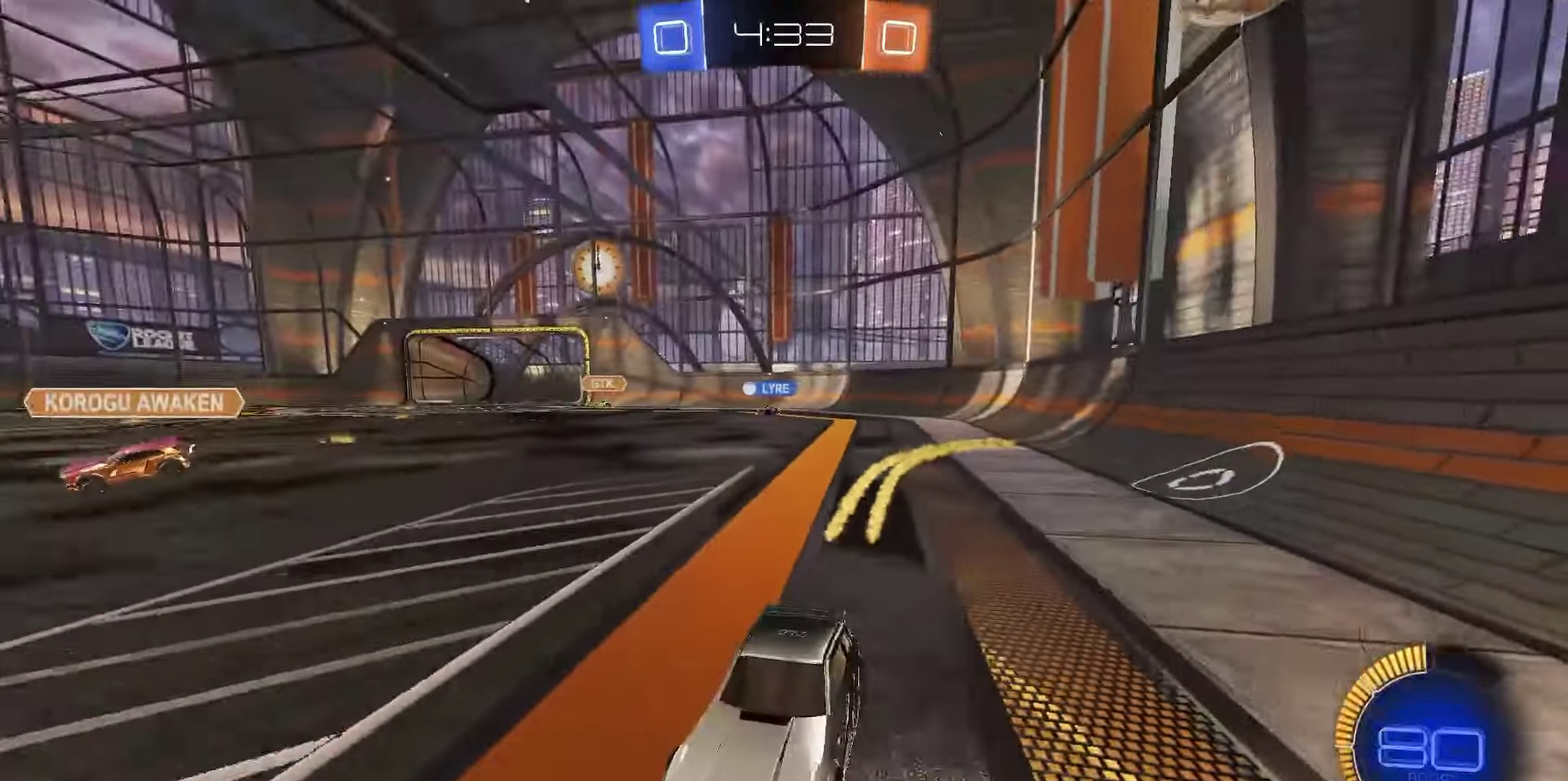
{"dt_ms": 500, "buttons": ["R2"], "left_stick": "center", "right_stick": "center", "events": [[150, "left_stick", "down-left"], [233, "left_stick", "center"], [333, "right_stick", "center"]]}
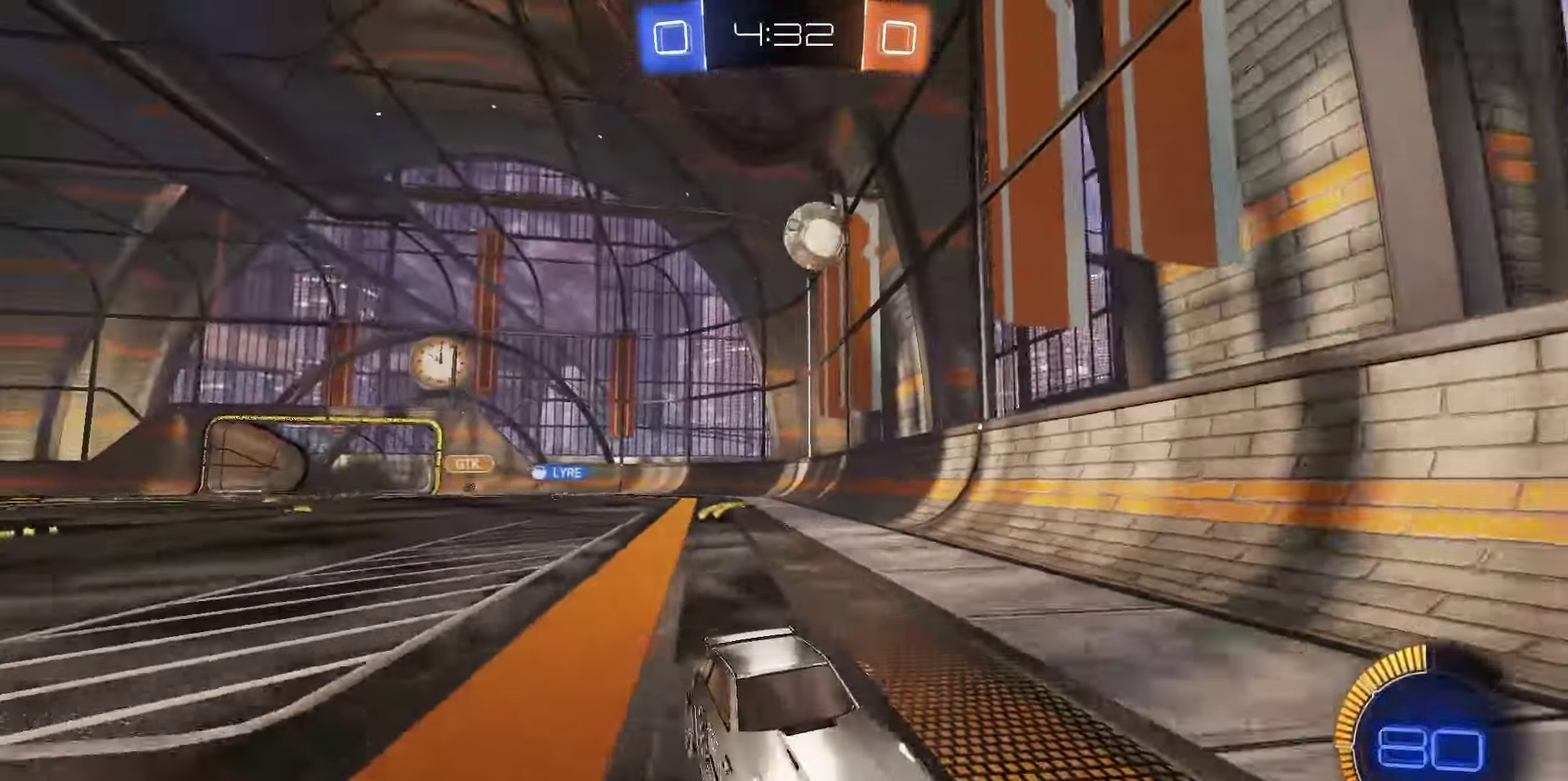
{"dt_ms": 300, "buttons": ["R2"], "left_stick": "center", "right_stick": "center", "events": []}
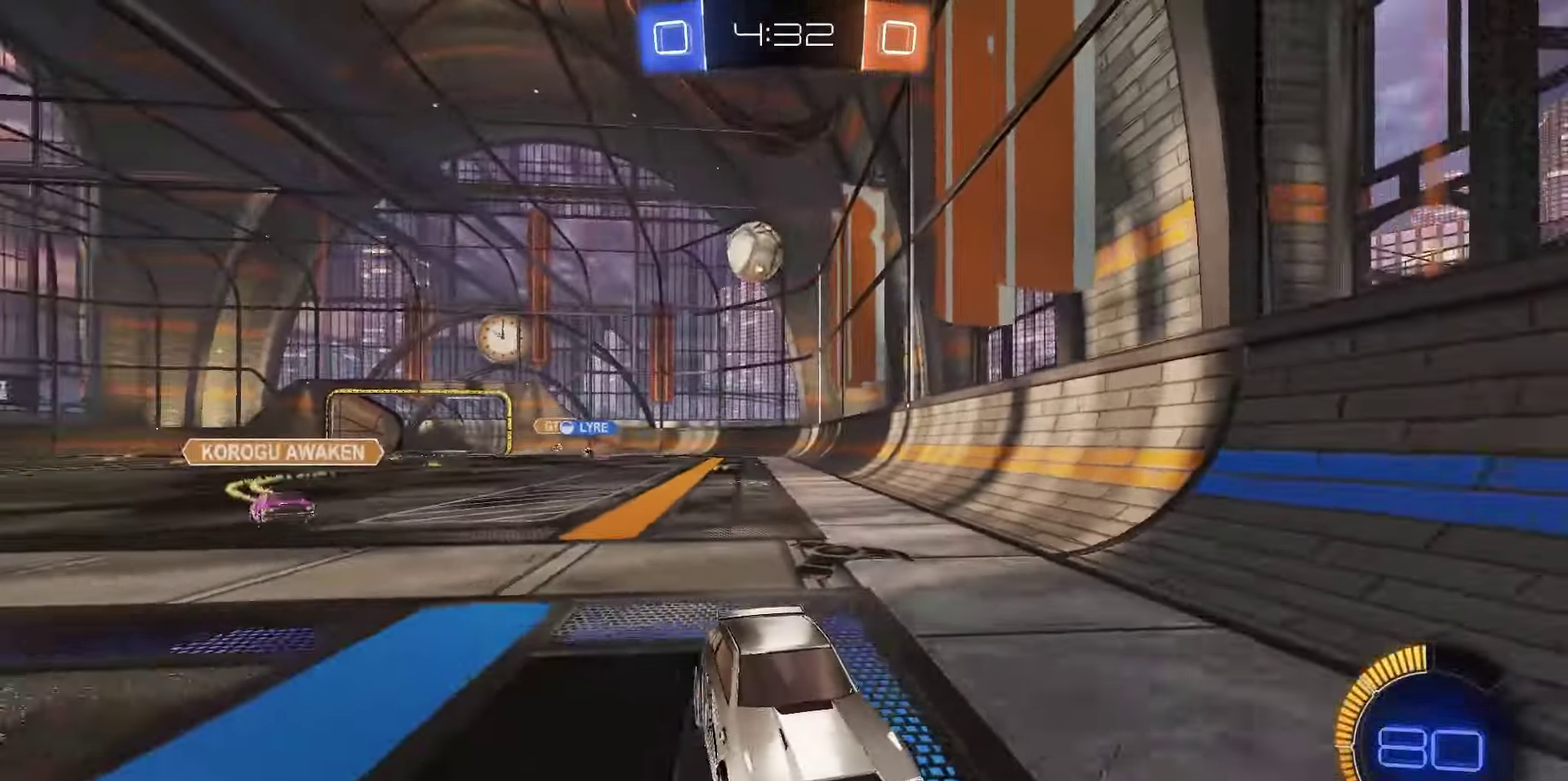
{"dt_ms": 800, "buttons": ["L2"], "left_stick": "center", "right_stick": "center", "events": [[567, "left_stick", "right"], [600, "R2", "up"], [650, "L2", "down"], [733, "left_stick", "center"]]}
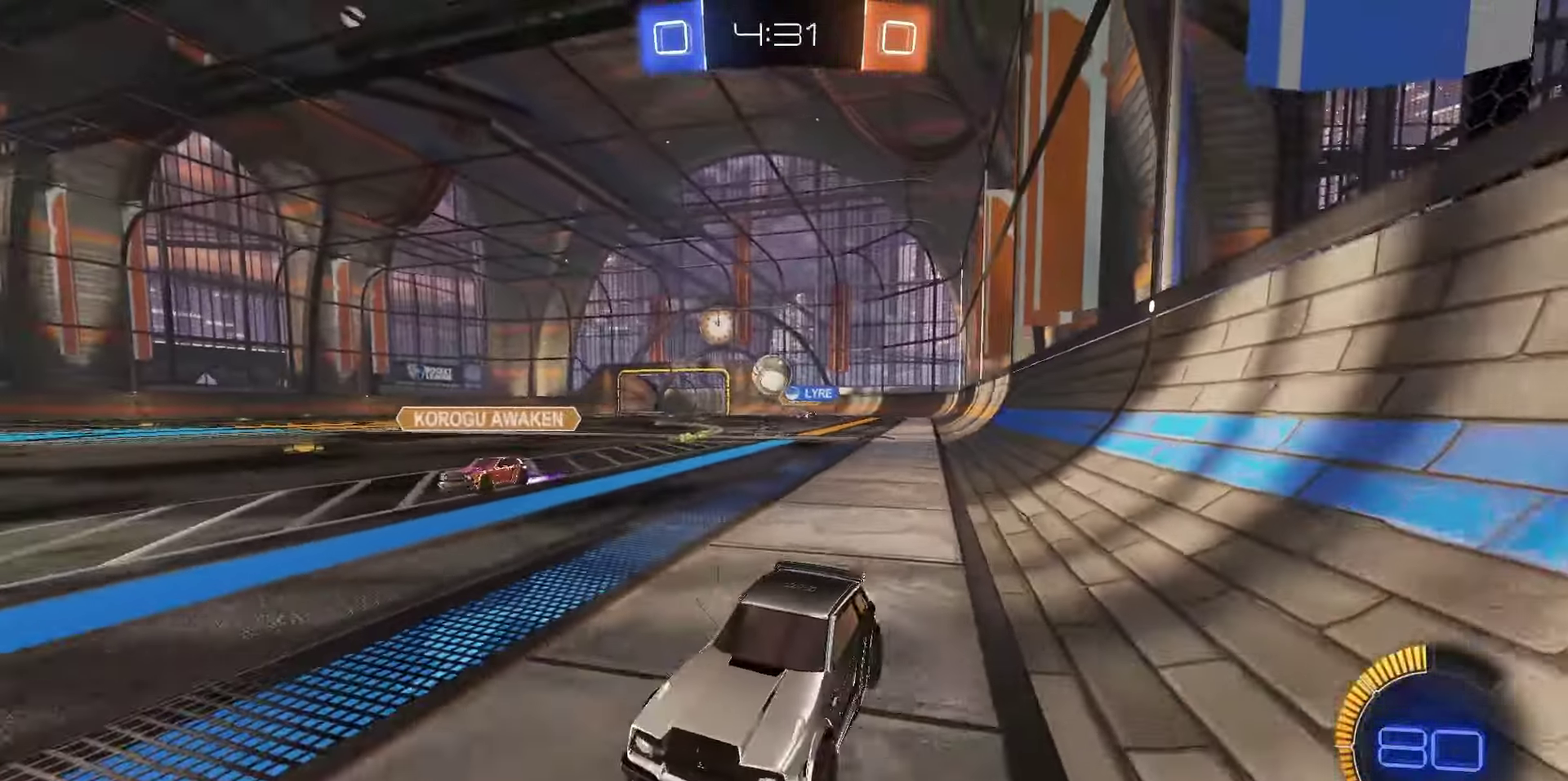
{"dt_ms": 400, "buttons": ["R2"], "left_stick": "right", "right_stick": "center", "events": [[200, "R2", "down"], [200, "left_stick", "right"], [233, "L2", "up"]]}
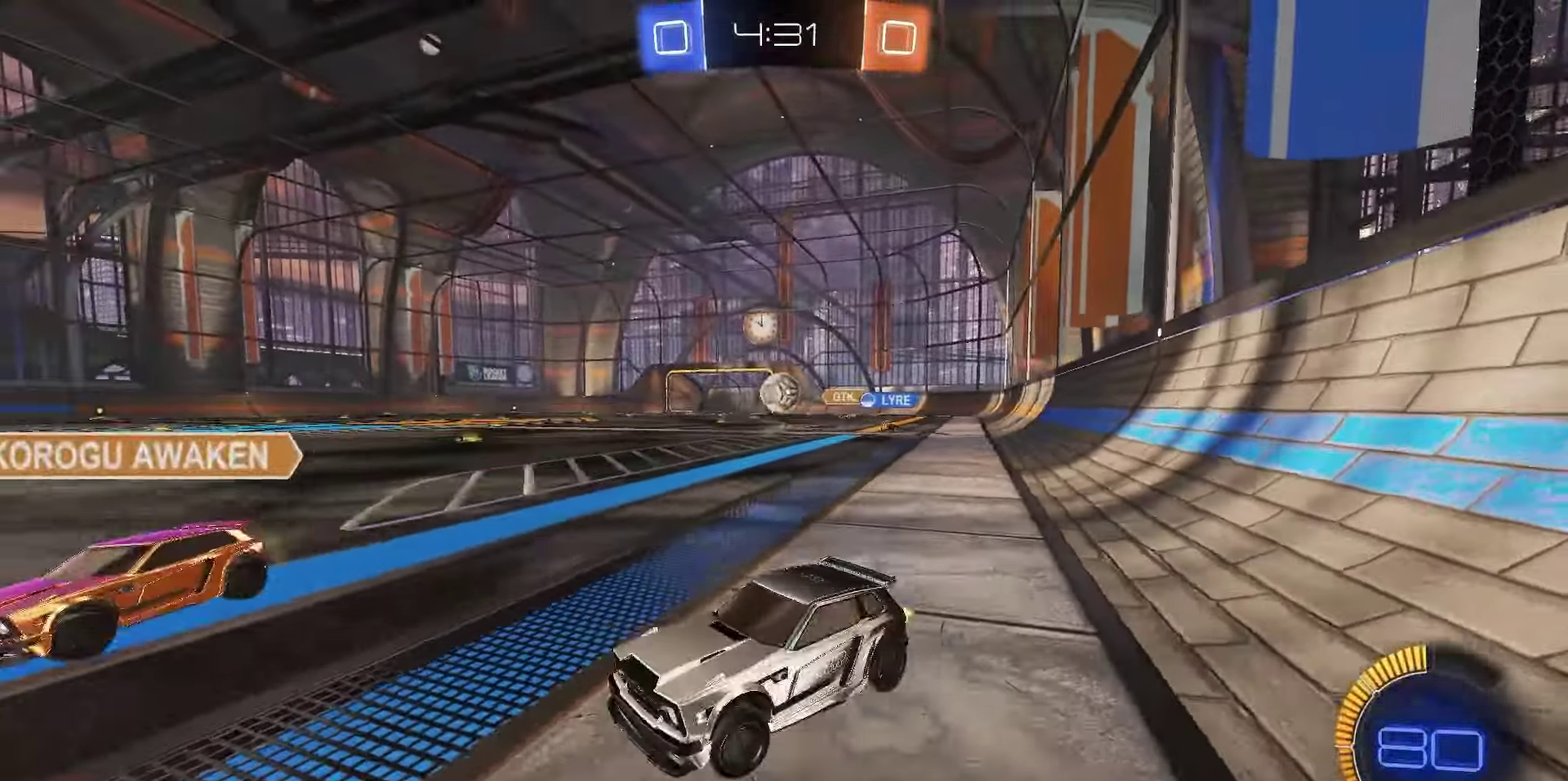
{"dt_ms": 400, "buttons": ["R1", "R2"], "left_stick": "right", "right_stick": "center", "events": [[33, "L1", "down"], [83, "R1", "down"], [117, "L1", "up"], [300, "L1", "down"], [350, "L1", "up"]]}
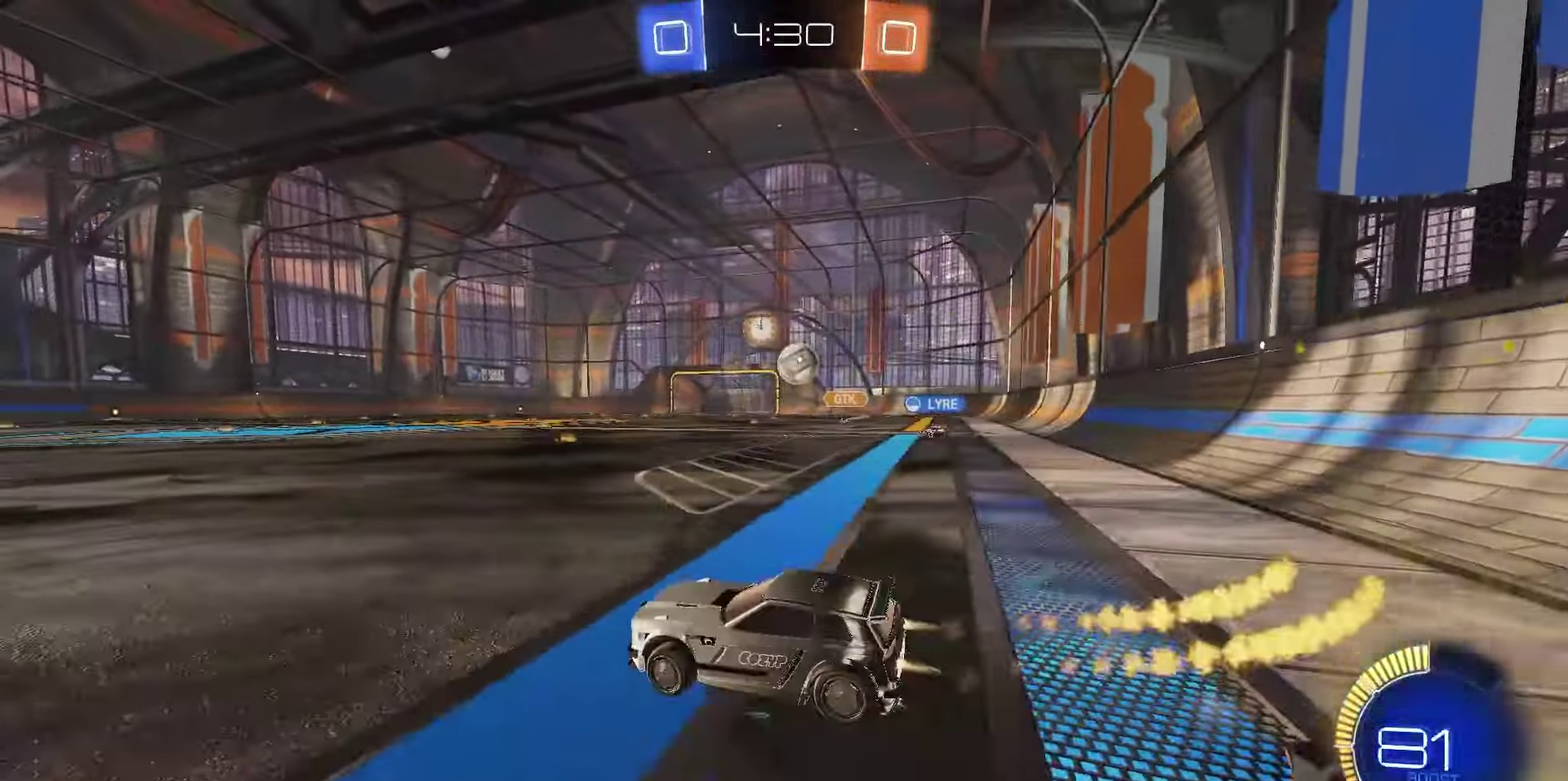
{"dt_ms": 700, "buttons": ["R2"], "left_stick": "left", "right_stick": "center", "events": [[500, "R1", "up"], [567, "left_stick", "down-left"], [633, "left_stick", "left"]]}
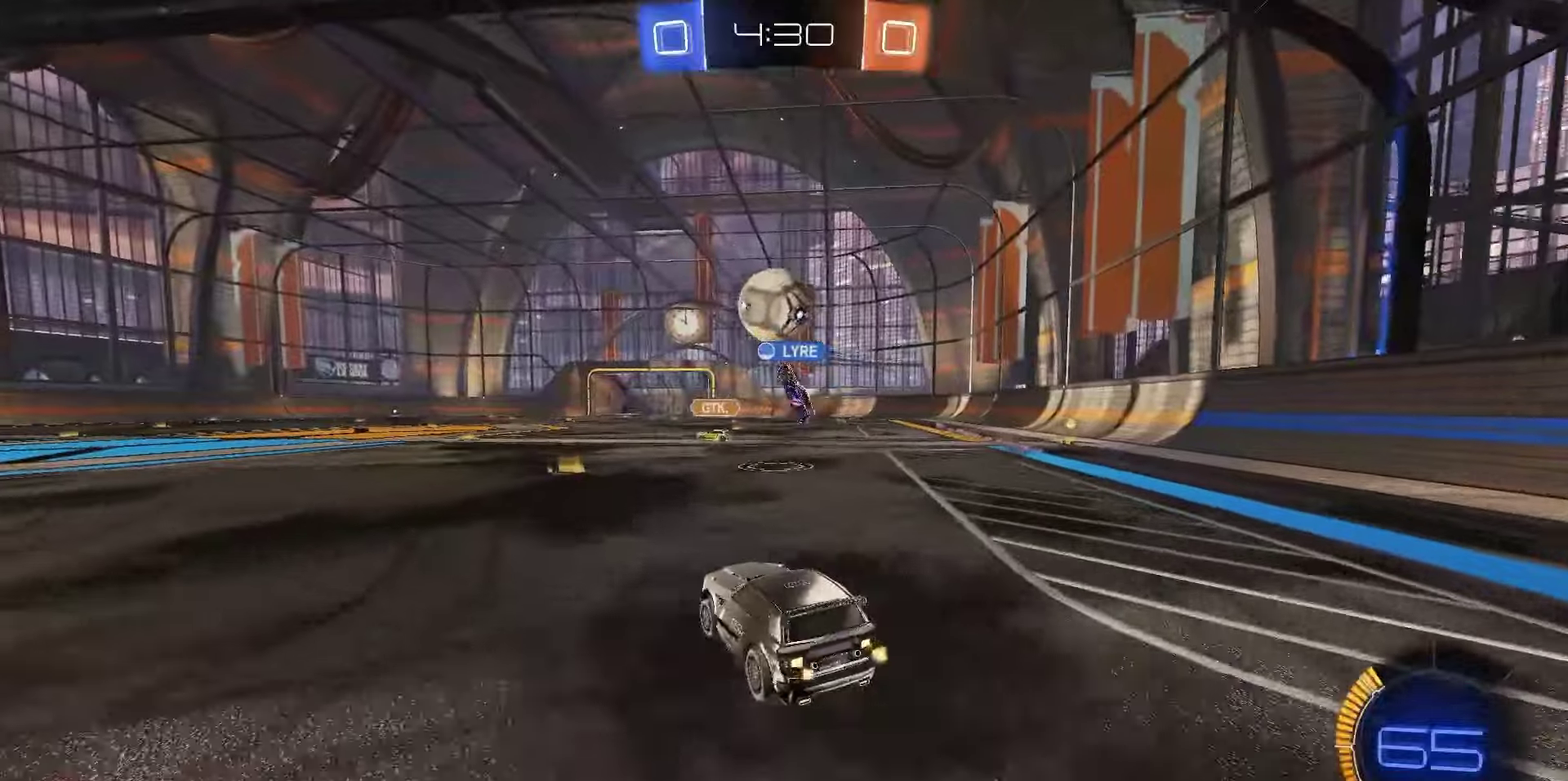
{"dt_ms": 400, "buttons": [], "left_stick": "center", "right_stick": "center", "events": [[300, "R2", "up"], [350, "left_stick", "center"]]}
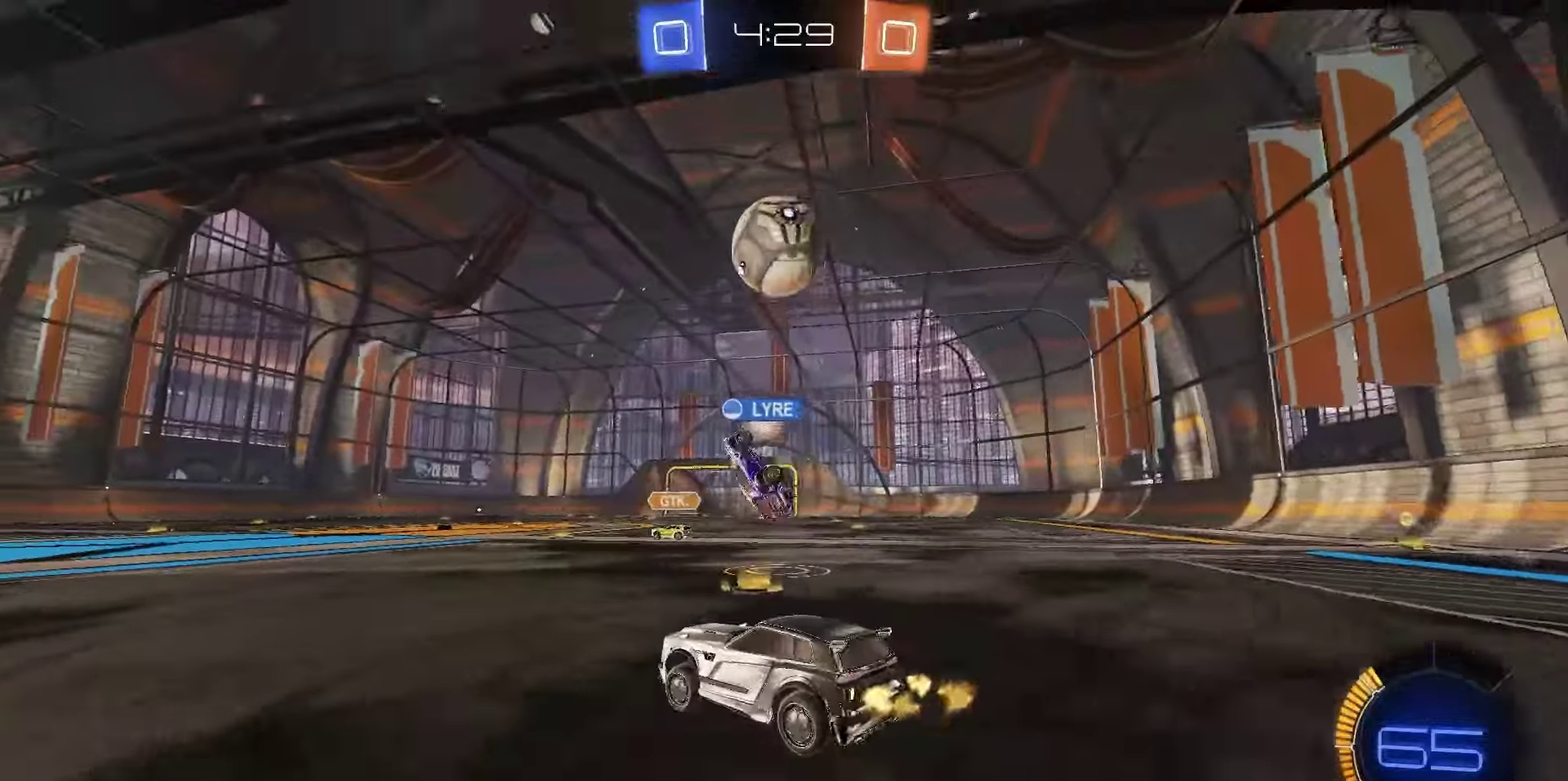
{"dt_ms": 500, "buttons": ["CROSS", "R1"], "left_stick": "center", "right_stick": "center", "events": [[217, "CROSS", "down"], [233, "left_stick", "down"], [367, "CROSS", "up"], [383, "left_stick", "center"], [433, "CROSS", "down"], [500, "R1", "down"]]}
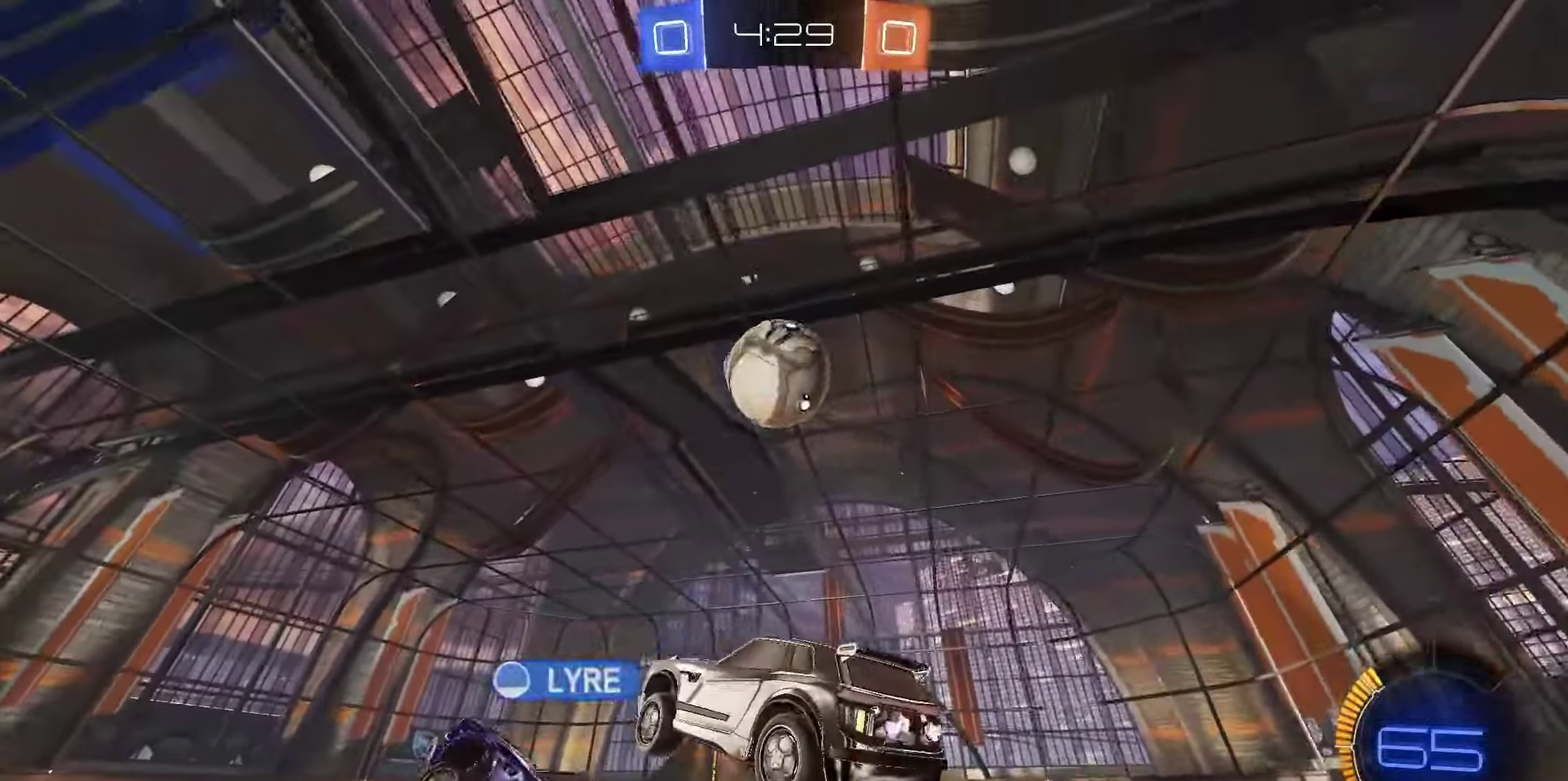
{"dt_ms": 700, "buttons": ["CIRCLE", "R1"], "left_stick": "down-right", "right_stick": "center"}
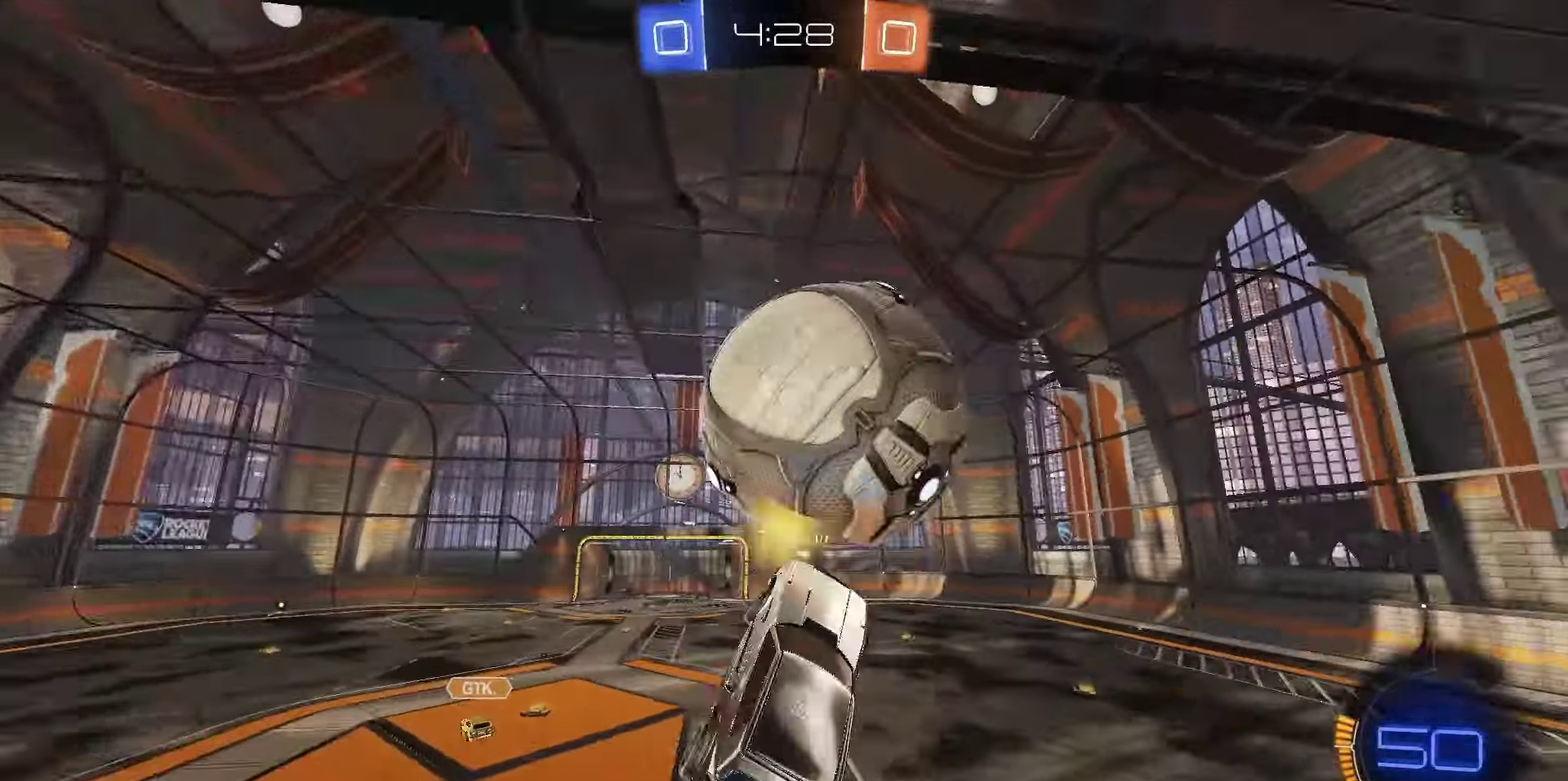
{"dt_ms": 300, "buttons": [], "left_stick": "down-left", "right_stick": "center"}
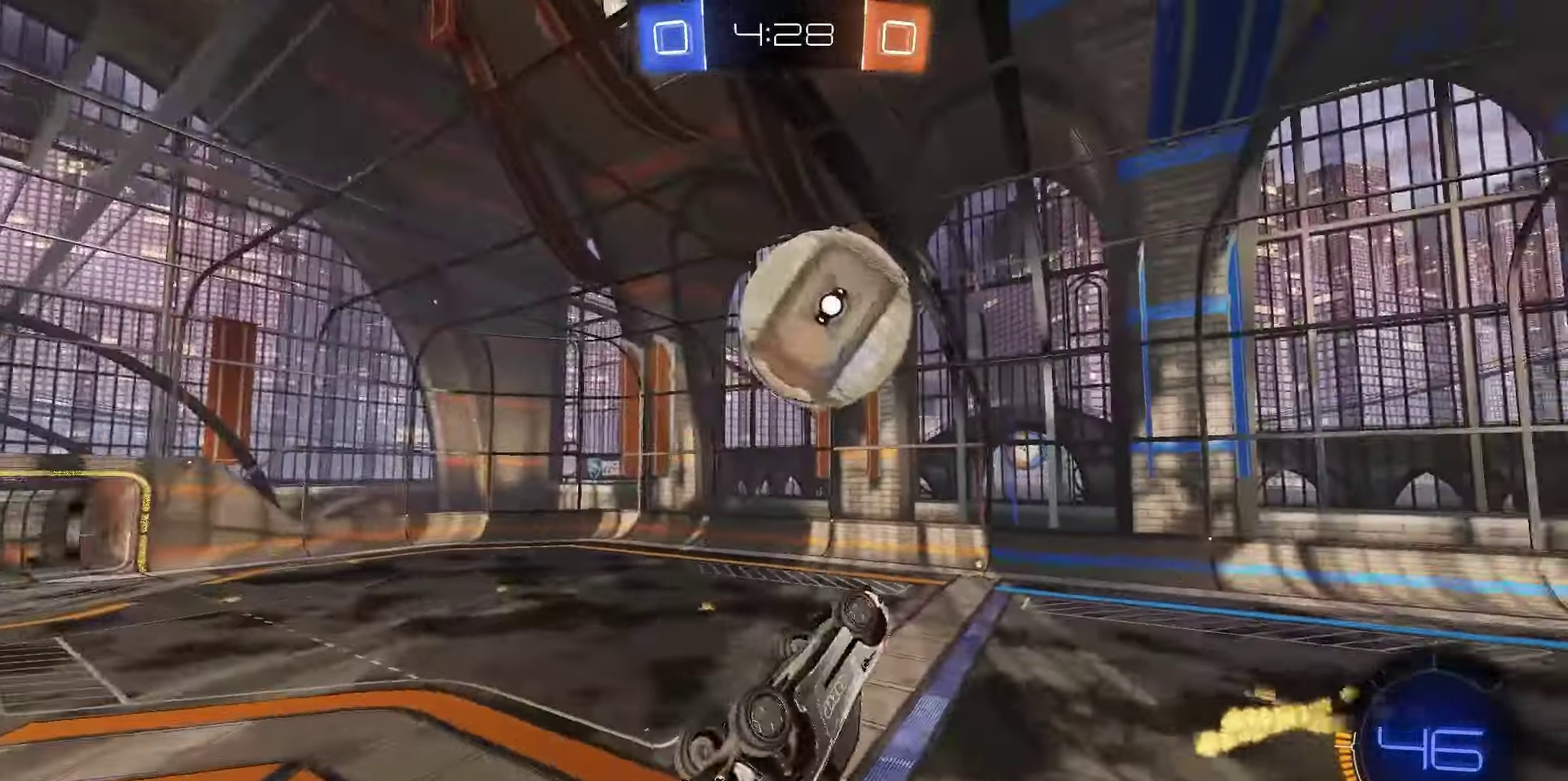
{"dt_ms": 400, "buttons": ["R1"], "left_stick": "center", "right_stick": "center", "events": [[117, "left_stick", "down"], [183, "R1", "down"], [200, "left_stick", "center"]]}
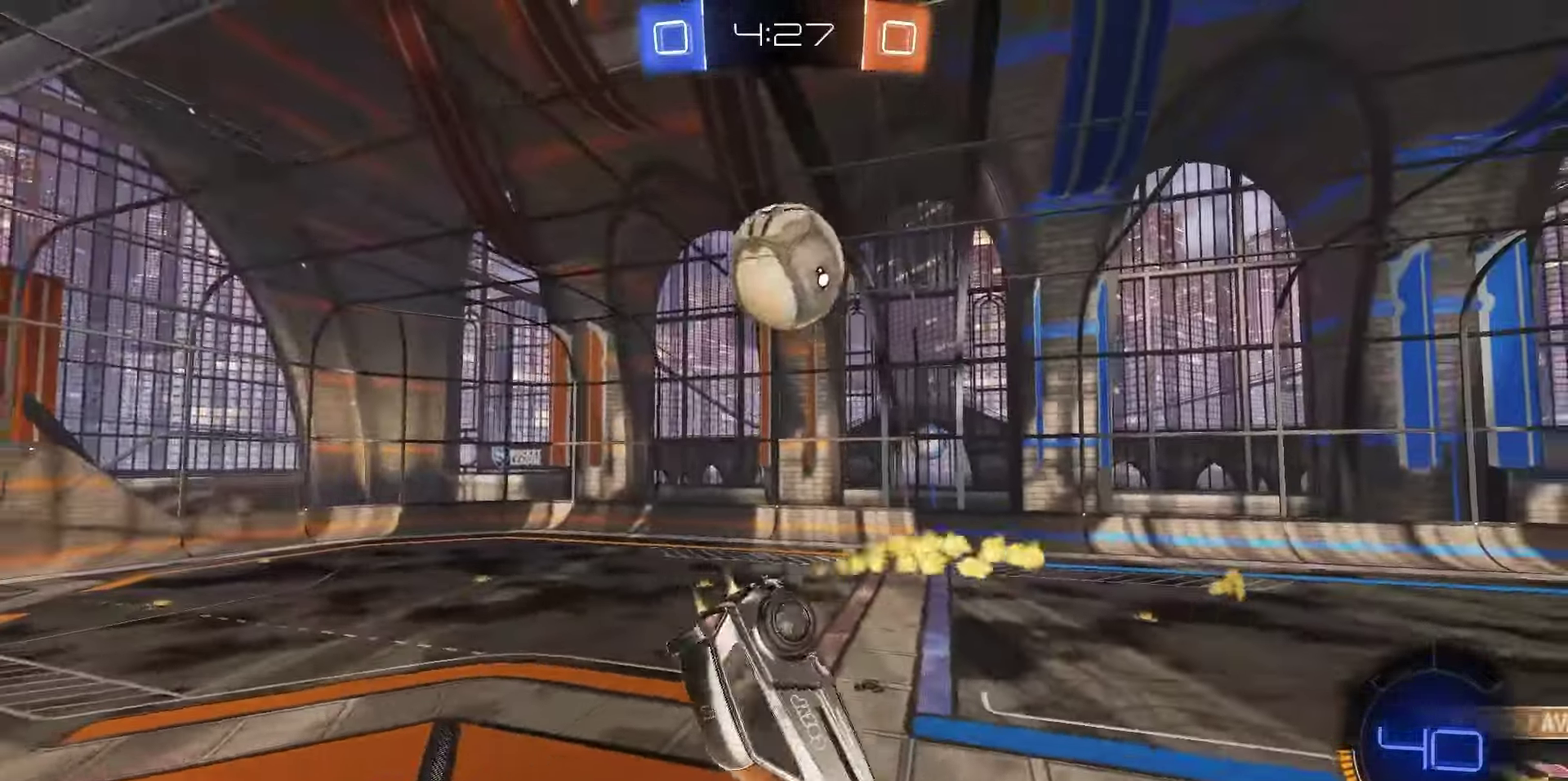
{"dt_ms": 800, "buttons": ["R2"], "left_stick": "right", "right_stick": "center", "events": [[33, "R1", "up"], [150, "R2", "down"], [367, "SQUARE", "down"], [417, "SQUARE", "up"], [433, "left_stick", "down"], [500, "left_stick", "center"], [750, "left_stick", "right"]]}
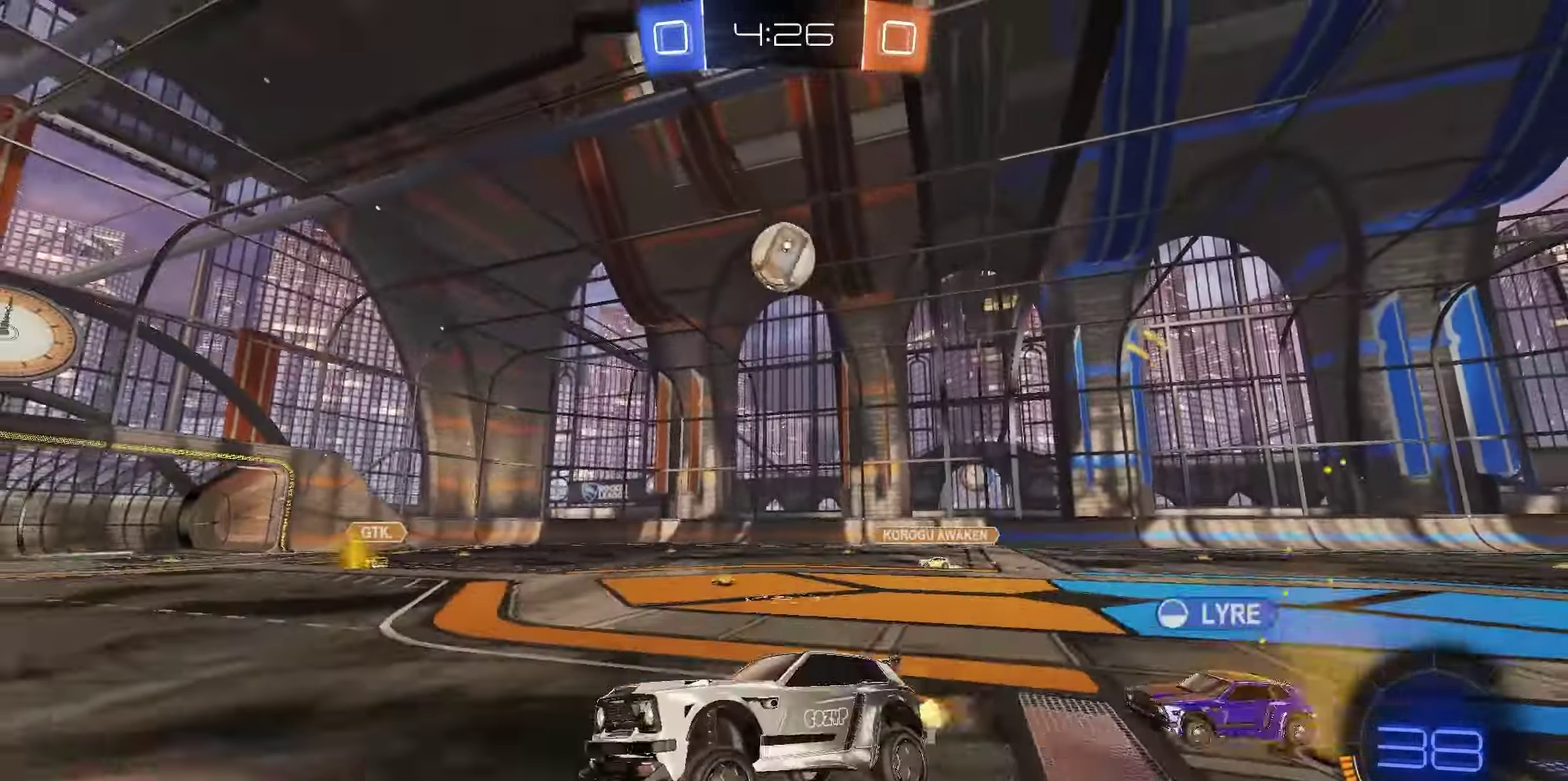
{"dt_ms": 300, "buttons": ["R2"], "left_stick": "right", "right_stick": "center", "events": [[50, "L1", "down"], [217, "L1", "up"]]}
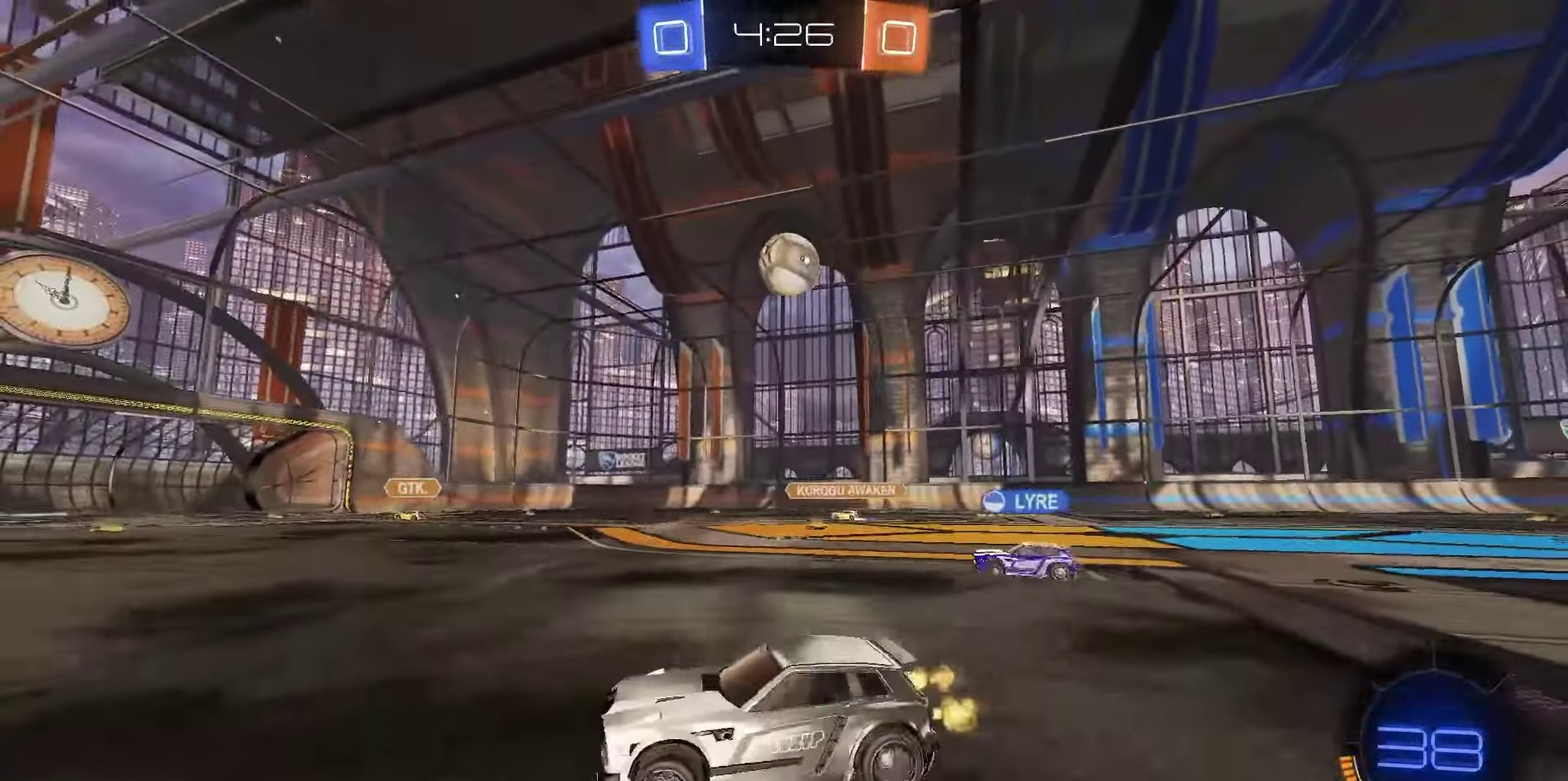
{"dt_ms": 400, "buttons": ["R2"], "left_stick": "center", "right_stick": "center", "events": [[50, "left_stick", "center"], [100, "left_stick", "left"], [200, "left_stick", "center"]]}